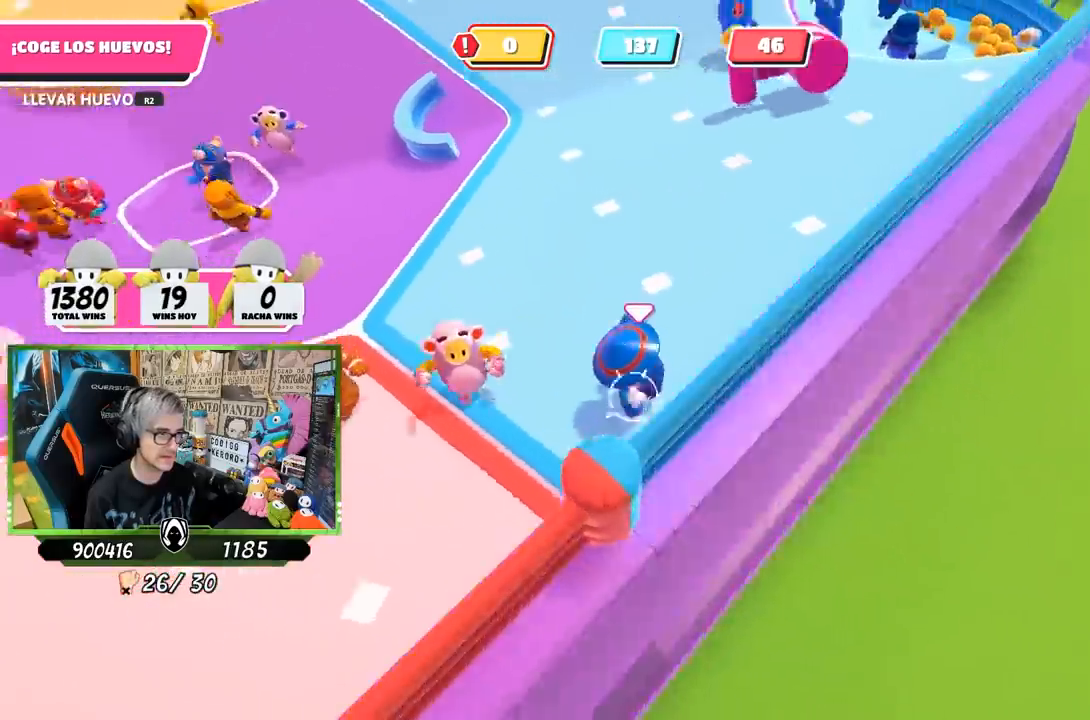
Gameplay with a controller (PlayStation layout); each line is a JSON object with the inputs held at the frame after it. "events" lists button and stick changes between this image and that frame as [ms after this image, input, new state], when the widget could be followed in between.
{"buttons": [], "left_stick": "up", "right_stick": "left", "events": [[433, "left_stick", "up"], [433, "right_stick", "left"]]}
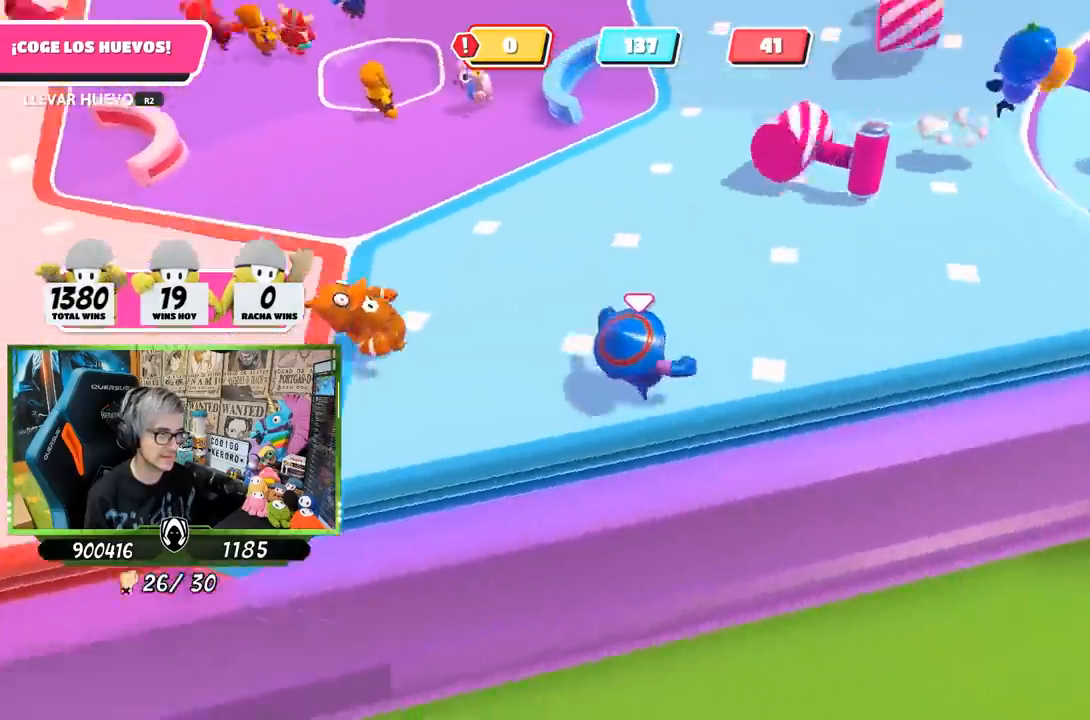
{"buttons": [], "left_stick": "up-right", "right_stick": "left", "events": [[400, "left_stick", "up-right"]]}
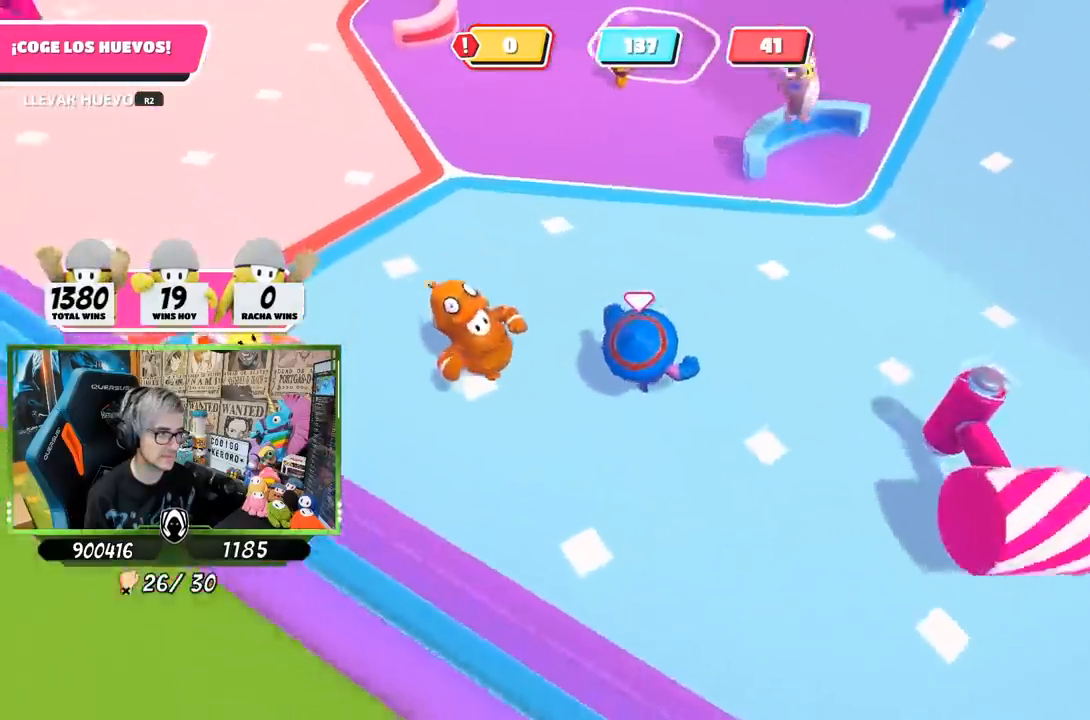
{"buttons": [], "left_stick": "up", "right_stick": "left", "events": [[83, "left_stick", "up"]]}
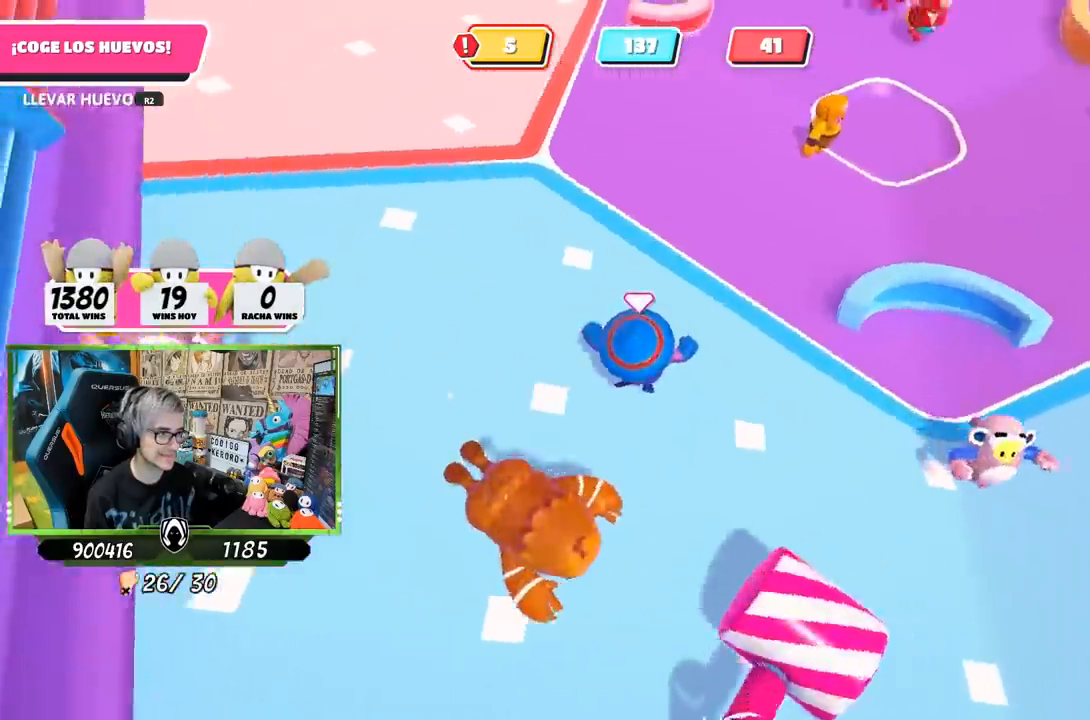
{"buttons": [], "left_stick": "up", "right_stick": "left", "events": [[100, "left_stick", "up-left"], [433, "left_stick", "up"]]}
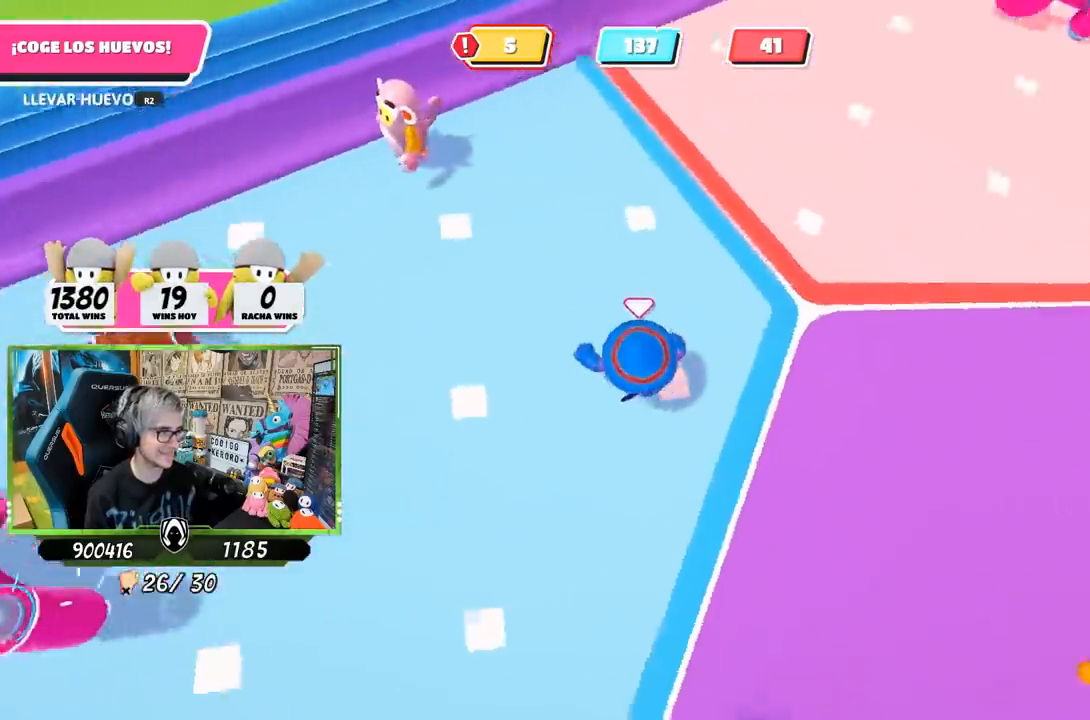
{"buttons": [], "left_stick": "up-right", "right_stick": "left", "events": [[267, "left_stick", "right"], [417, "left_stick", "up-right"]]}
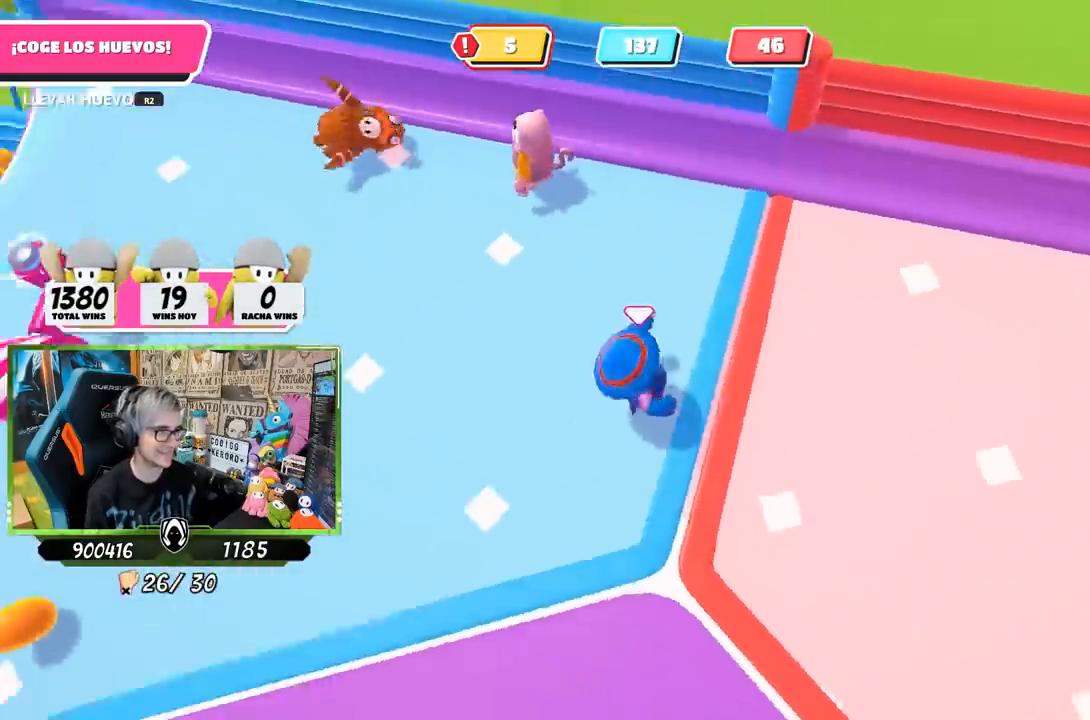
{"buttons": [], "left_stick": "up-right", "right_stick": "up-left", "events": [[250, "right_stick", "up-left"], [267, "left_stick", "up-left"], [450, "left_stick", "up-right"]]}
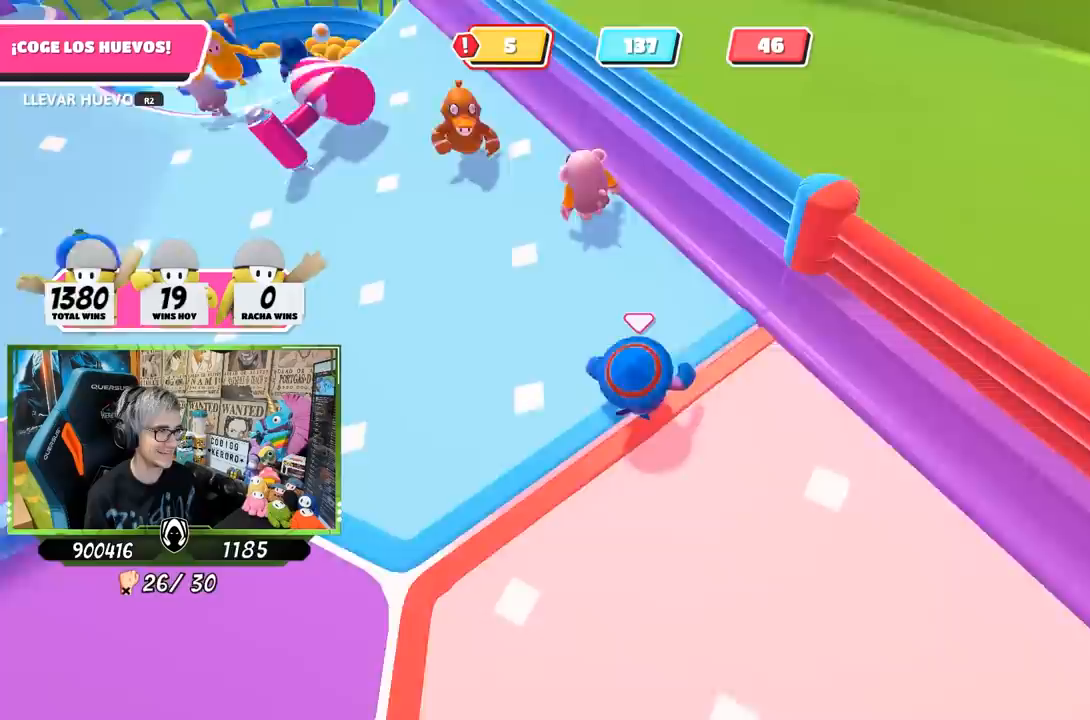
{"buttons": [], "left_stick": "down-right", "right_stick": "center", "events": [[33, "left_stick", "center"], [100, "left_stick", "down-left"], [233, "left_stick", "center"], [300, "right_stick", "center"], [367, "left_stick", "down-right"]]}
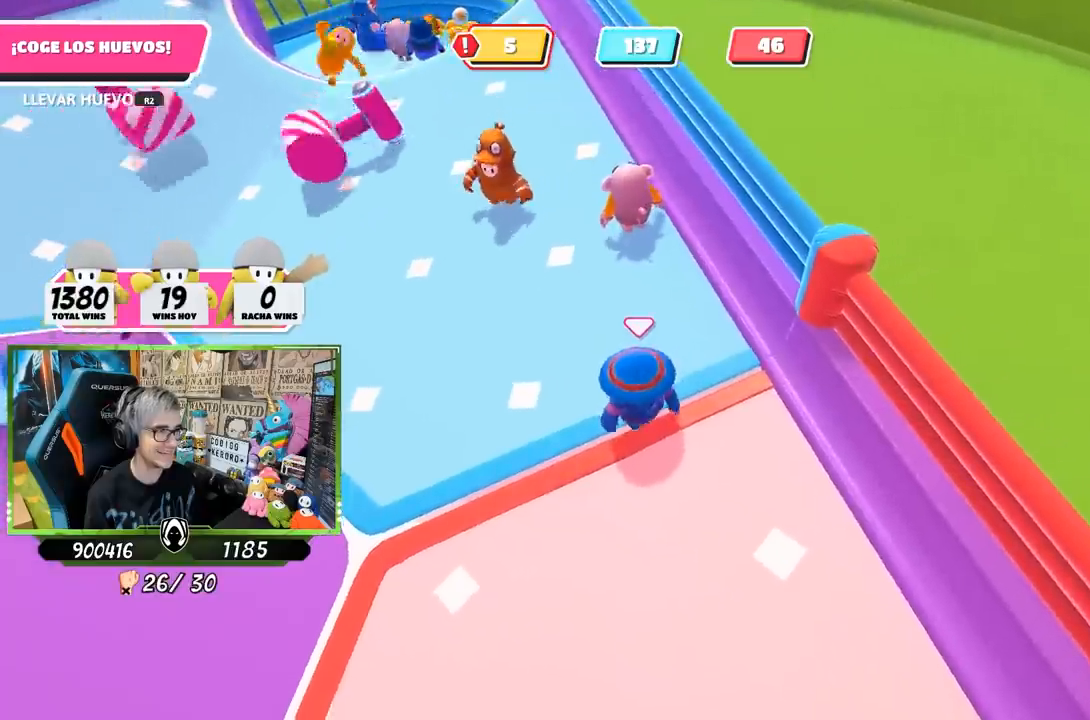
{"buttons": [], "left_stick": "up-right", "right_stick": "center", "events": [[83, "left_stick", "down-left"], [367, "left_stick", "center"], [433, "left_stick", "up-right"]]}
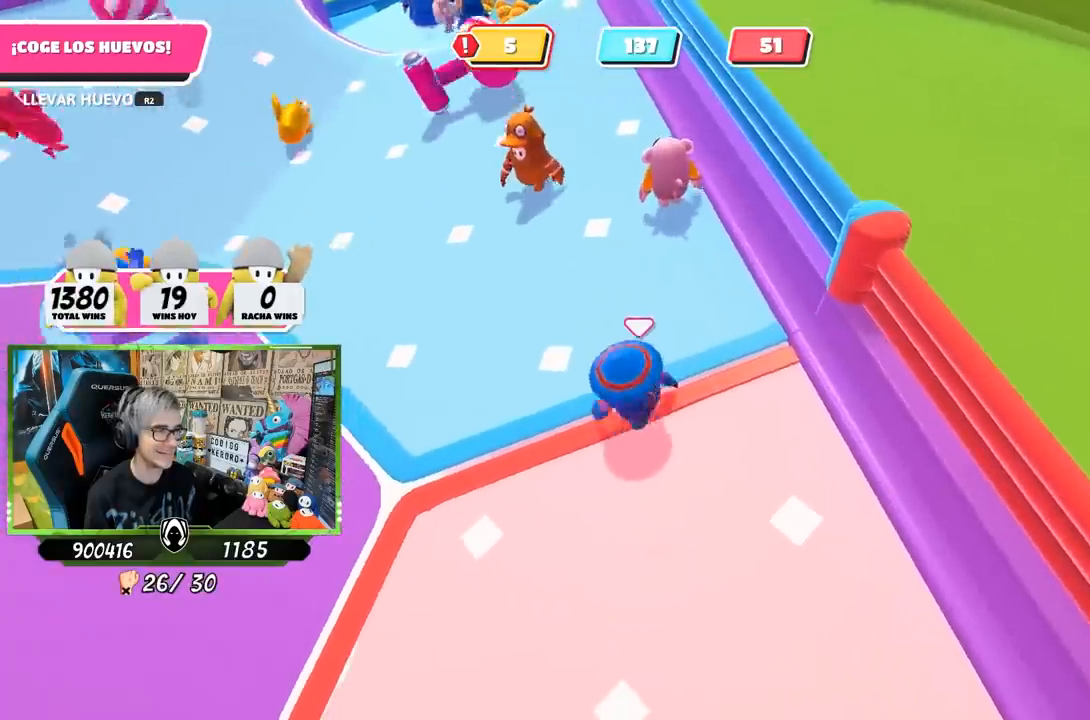
{"buttons": [], "left_stick": "center", "right_stick": "center", "events": [[133, "left_stick", "up"], [233, "left_stick", "up-left"], [367, "left_stick", "center"]]}
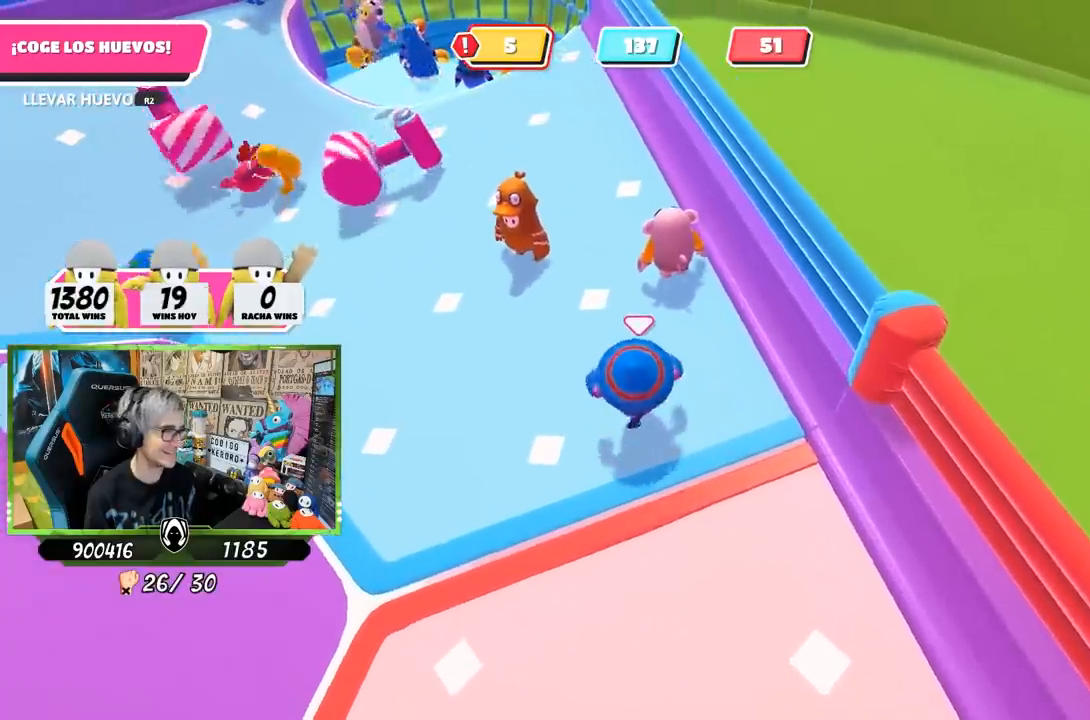
{"buttons": [], "left_stick": "center", "right_stick": "center", "events": []}
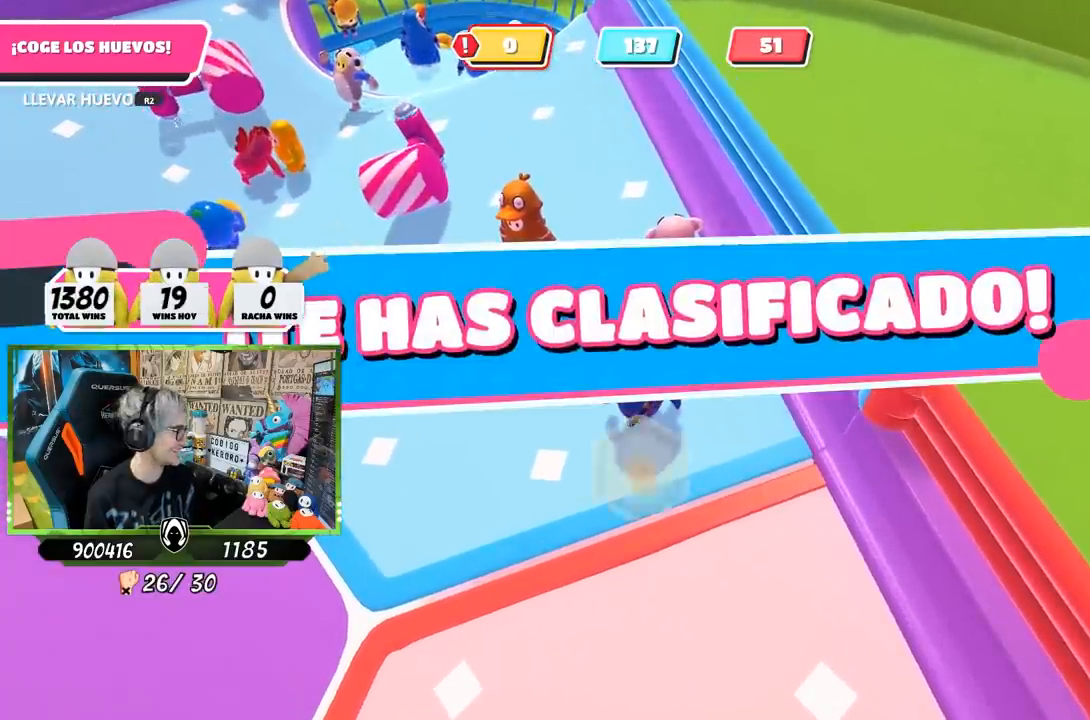
{"buttons": [], "left_stick": "center", "right_stick": "center", "events": []}
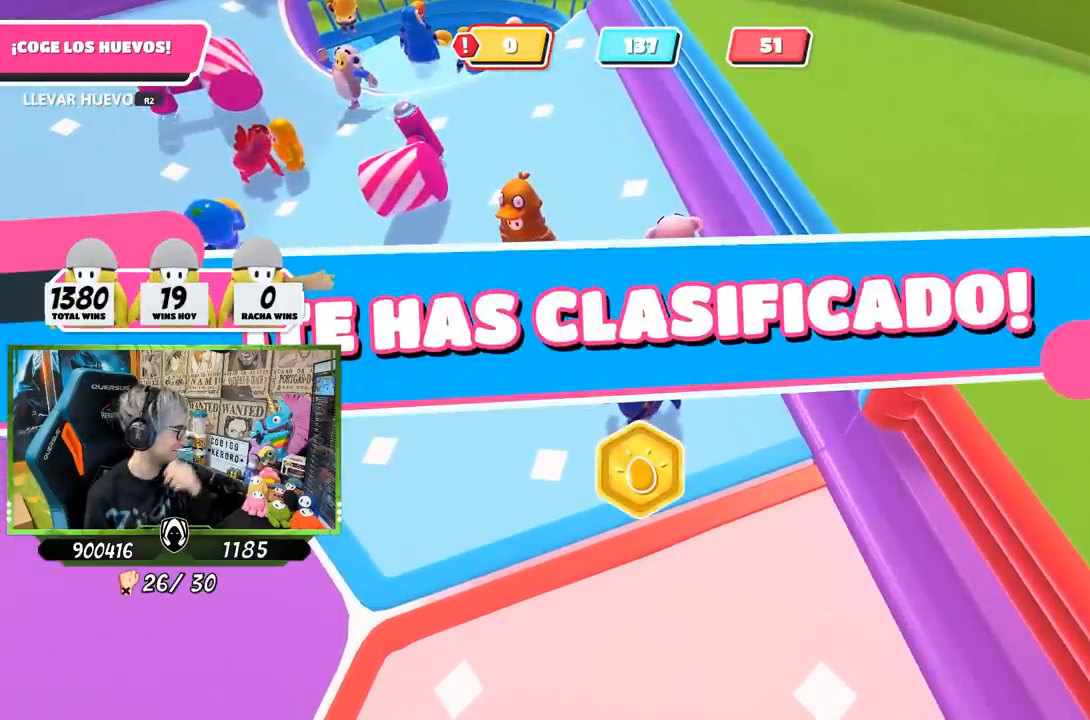
{"buttons": [], "left_stick": "center", "right_stick": "center", "events": []}
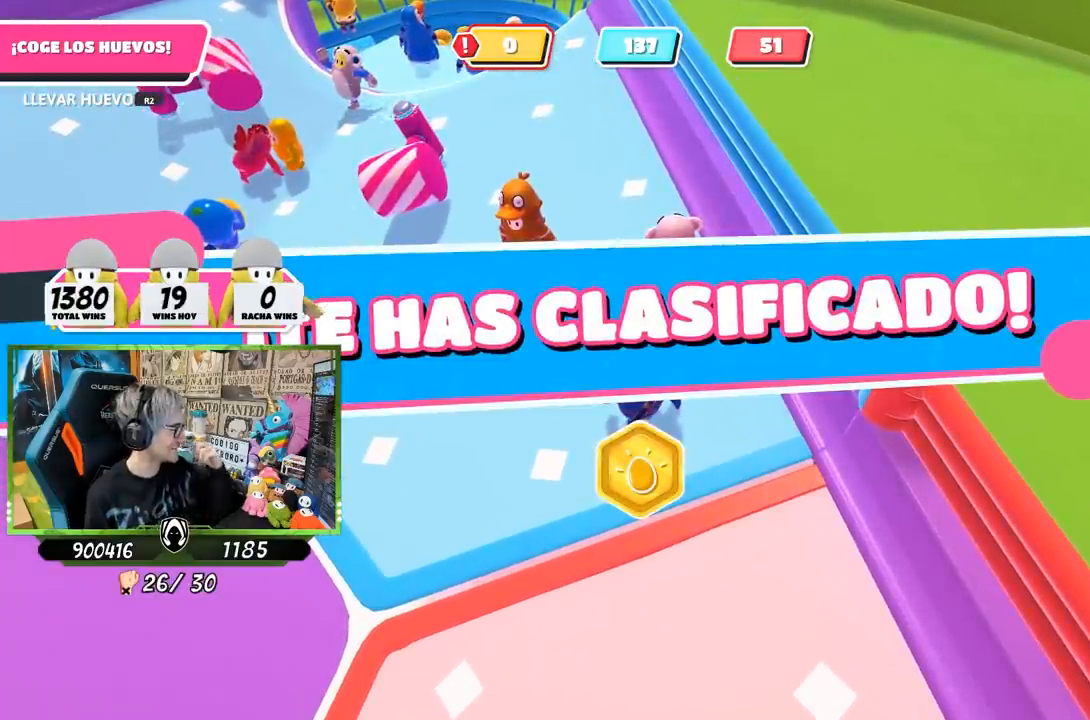
{"buttons": [], "left_stick": "center", "right_stick": "center", "events": []}
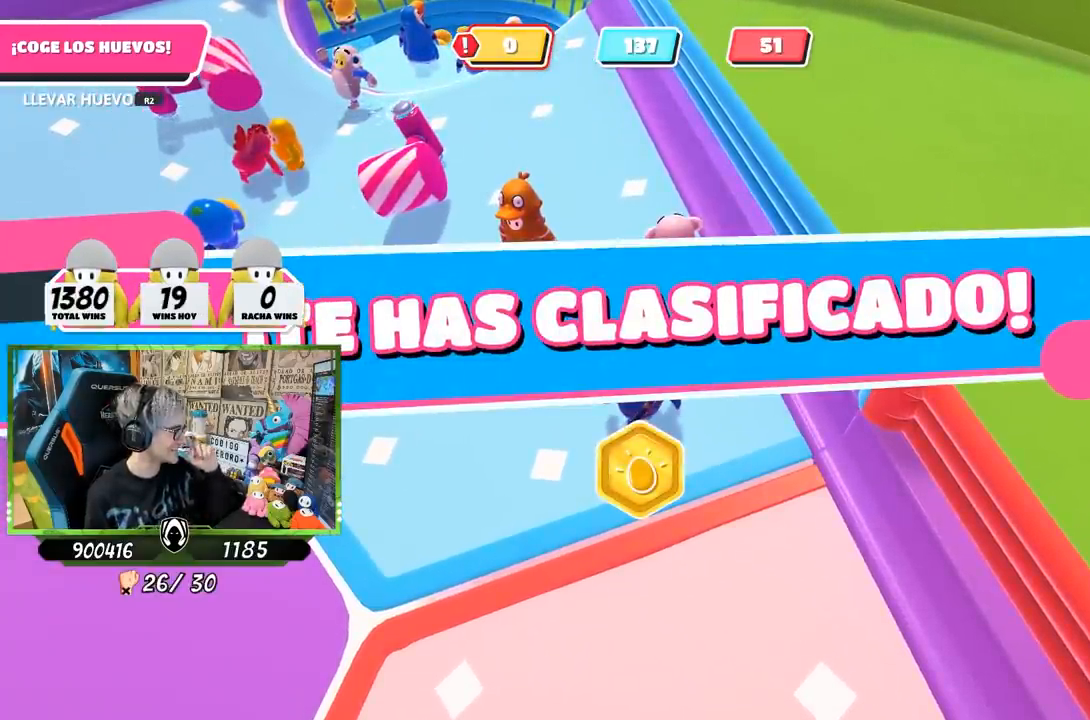
{"buttons": [], "left_stick": "center", "right_stick": "center", "events": []}
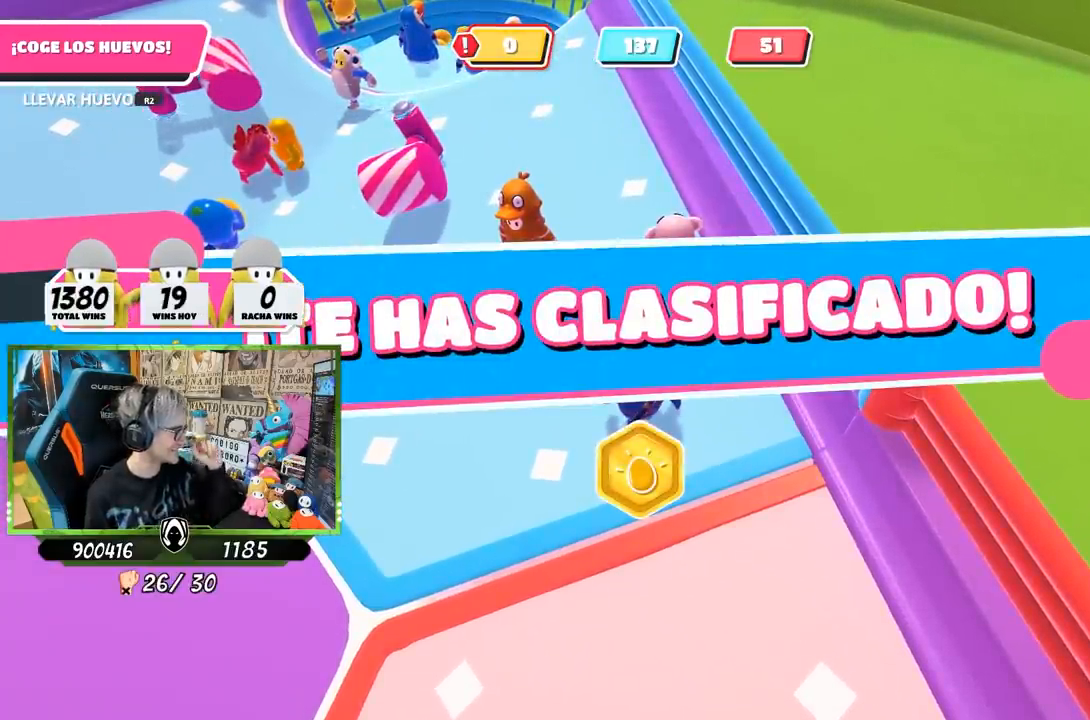
{"buttons": [], "left_stick": "up", "right_stick": "up-right", "events": [[483, "left_stick", "up"], [483, "right_stick", "up-right"]]}
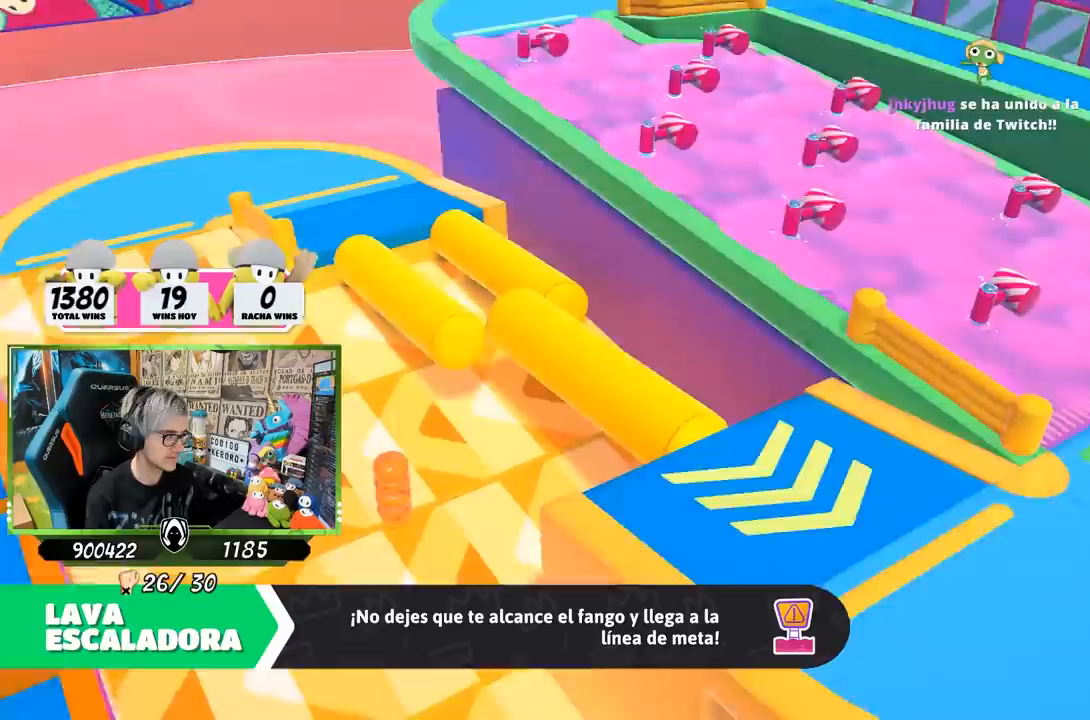
{"buttons": [], "left_stick": "up", "right_stick": "center", "events": [[267, "right_stick", "center"]]}
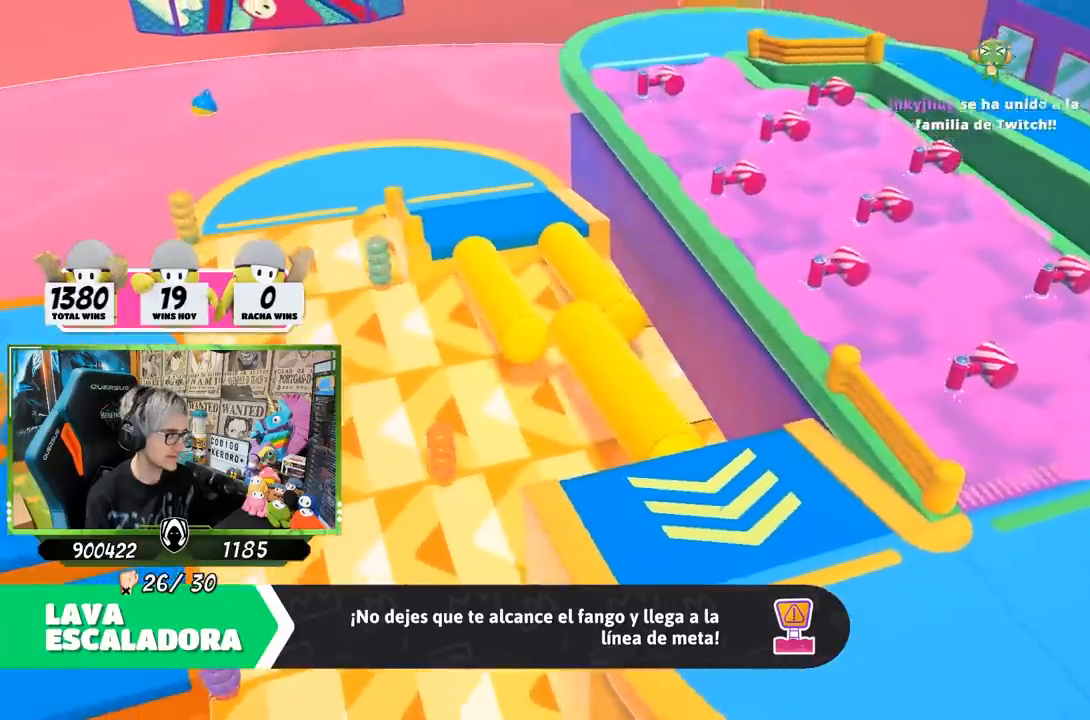
{"buttons": [], "left_stick": "up", "right_stick": "center", "events": []}
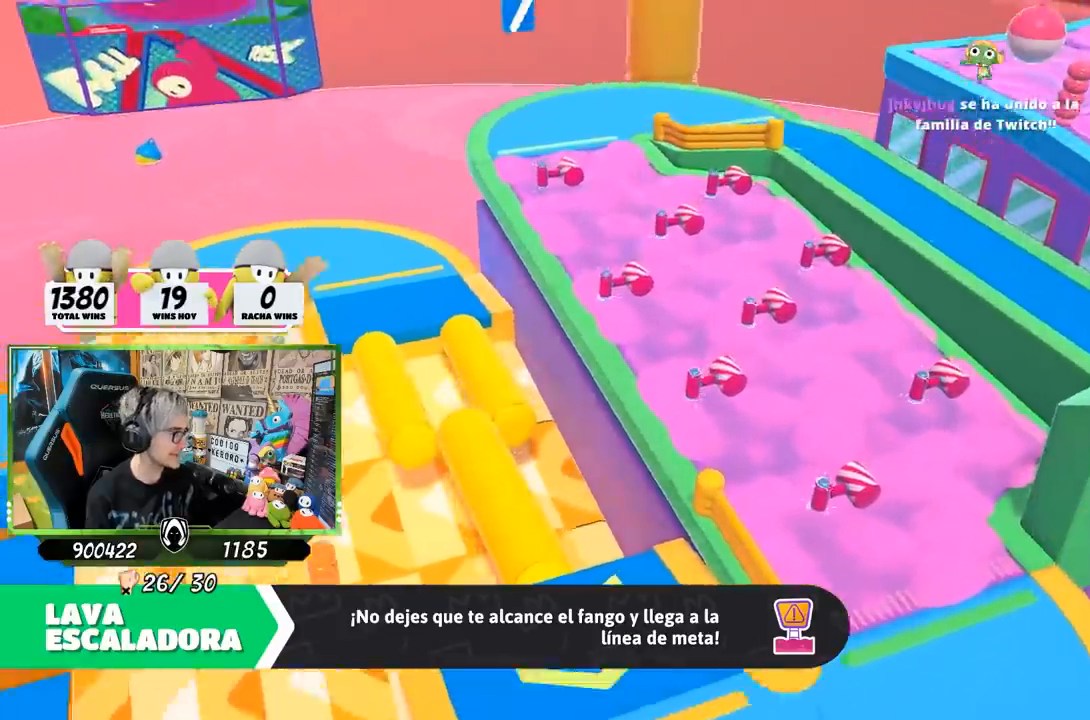
{"buttons": [], "left_stick": "up", "right_stick": "center", "events": [[167, "right_stick", "down-right"], [400, "right_stick", "center"]]}
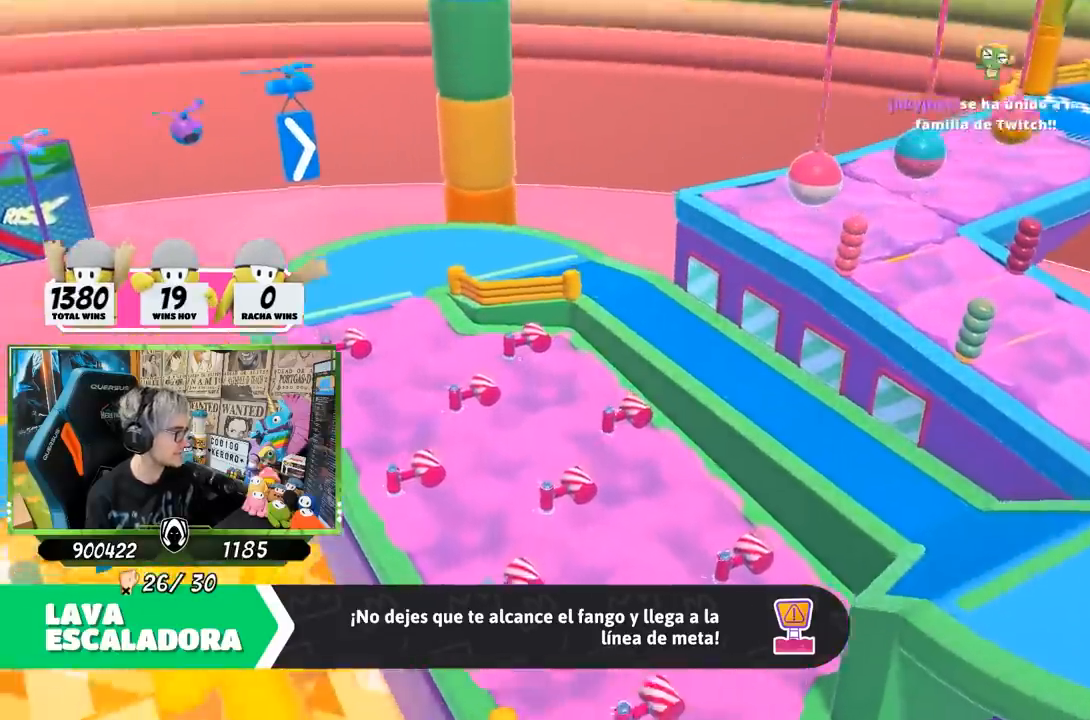
{"buttons": [], "left_stick": "up", "right_stick": "center", "events": []}
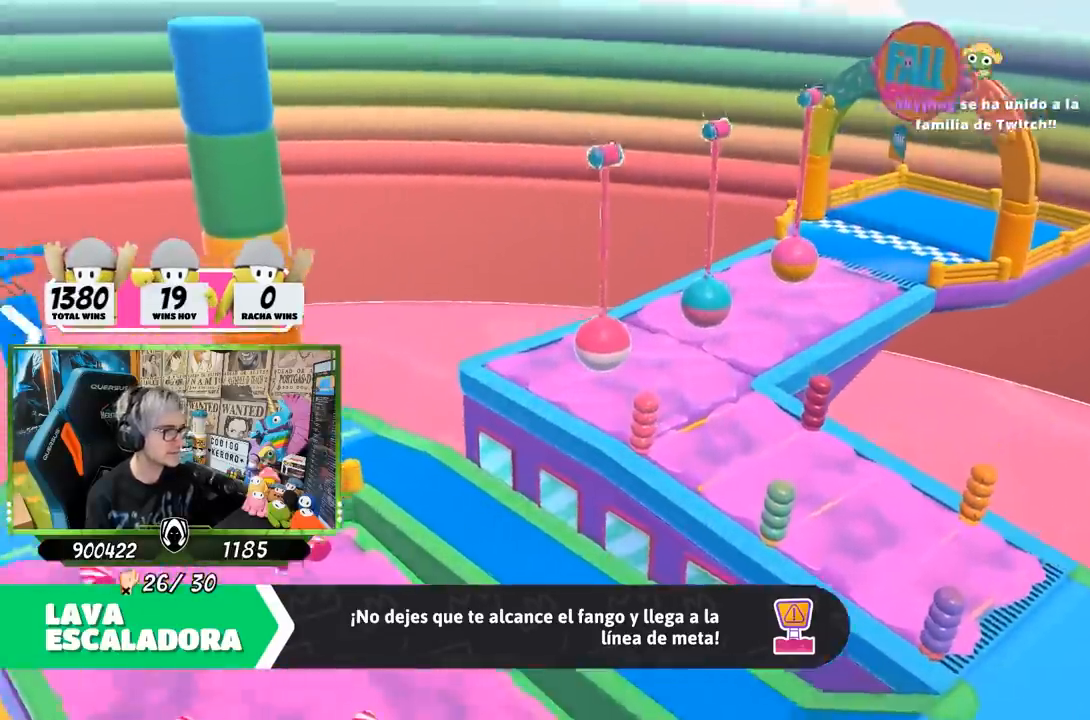
{"buttons": [], "left_stick": "up", "right_stick": "center"}
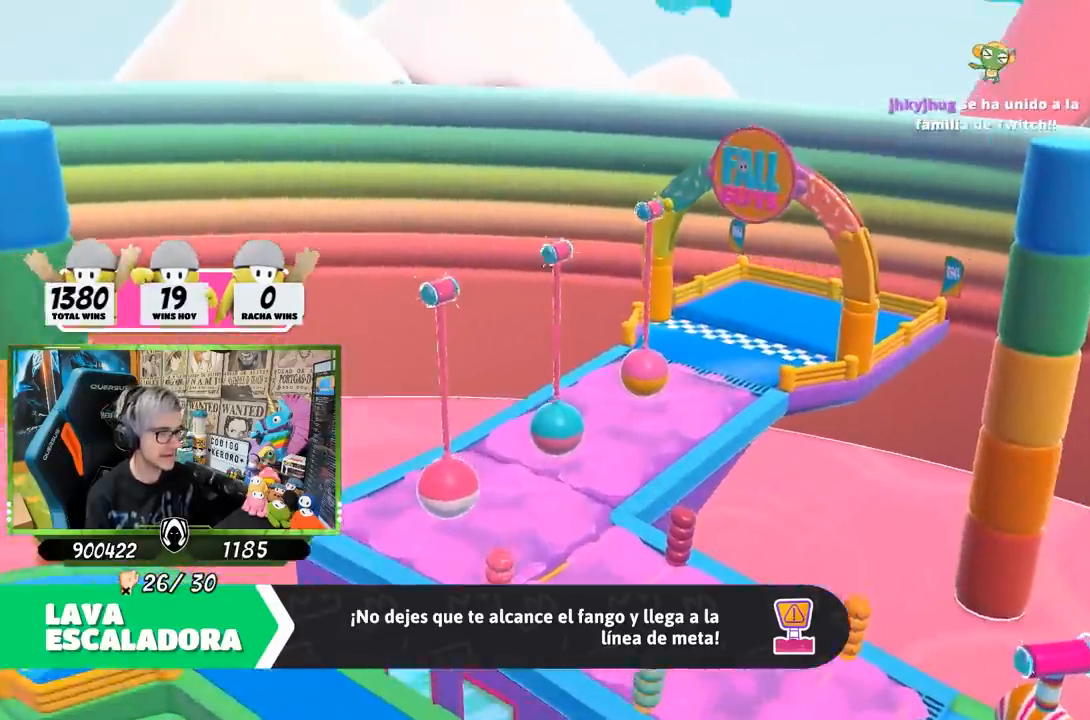
{"buttons": [], "left_stick": "center", "right_stick": "center", "events": [[333, "left_stick", "center"]]}
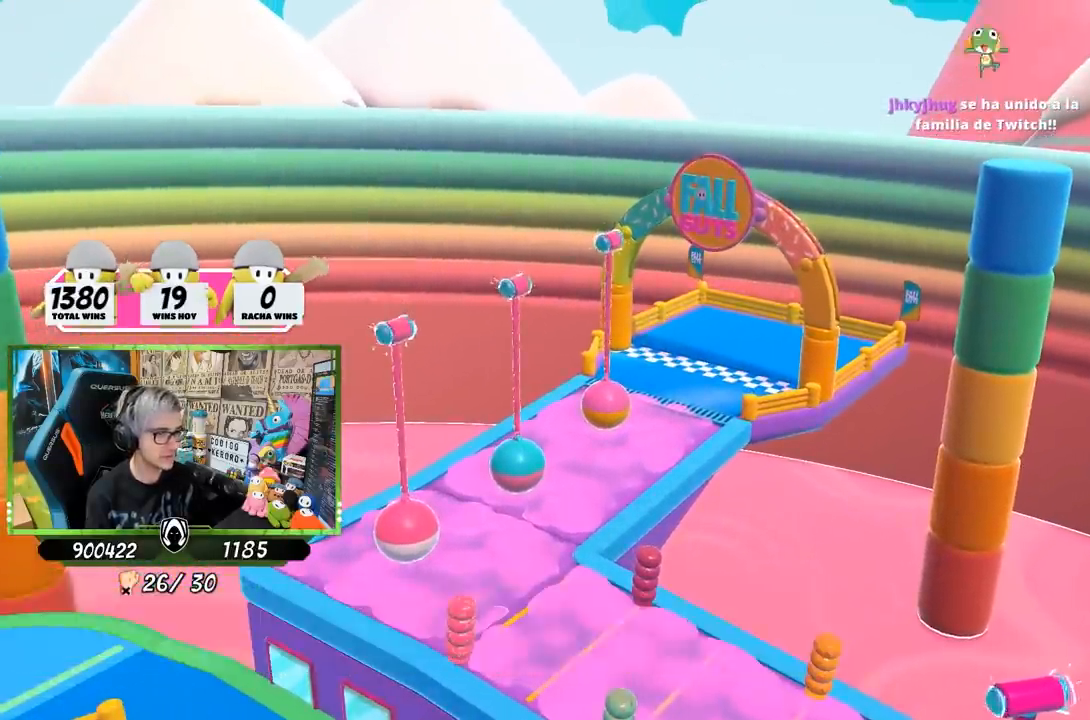
{"buttons": [], "left_stick": "up", "right_stick": "center", "events": [[117, "left_stick", "up"]]}
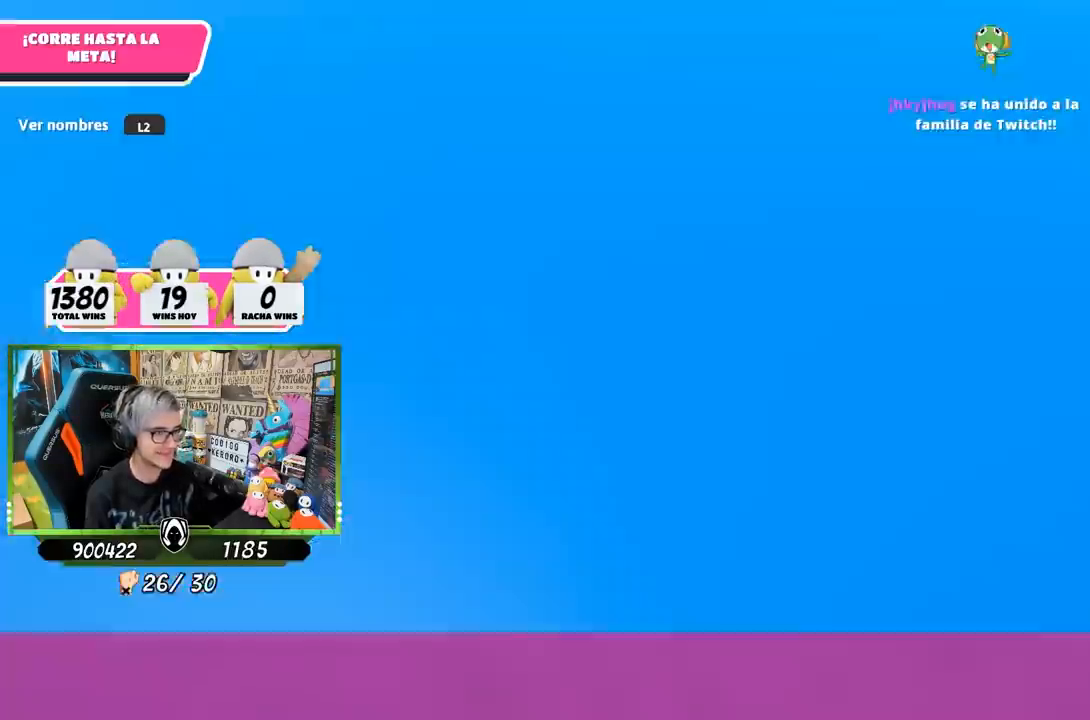
{"buttons": [], "left_stick": "up", "right_stick": "center", "events": []}
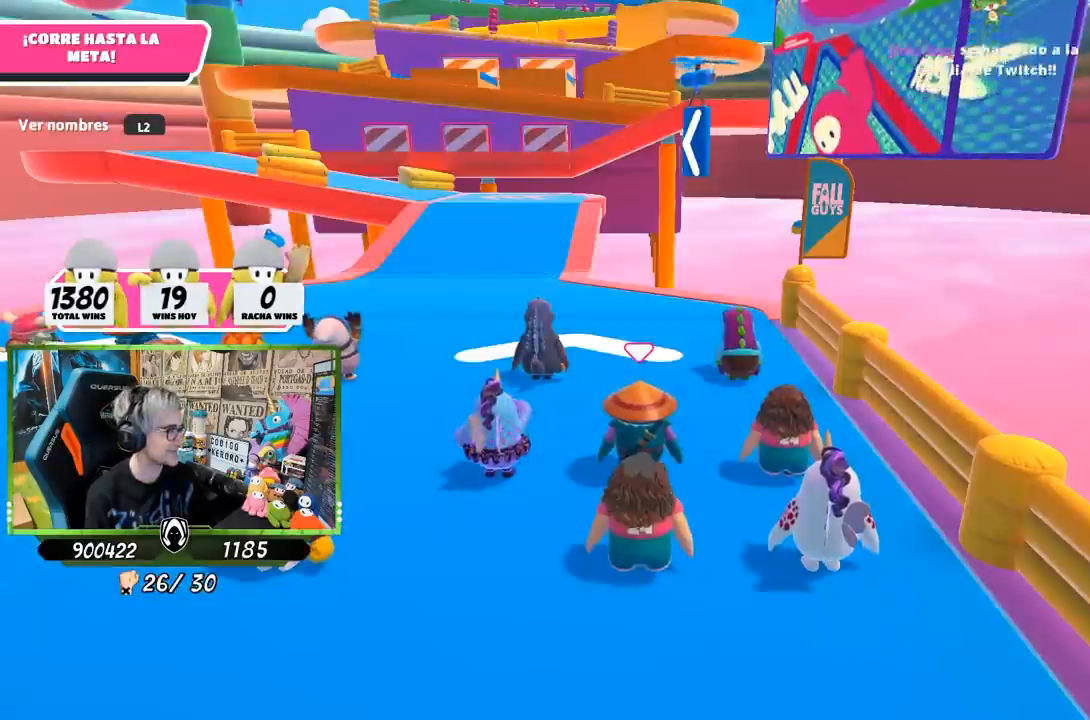
{"buttons": [], "left_stick": "up", "right_stick": "left", "events": [[33, "right_stick", "down-right"], [200, "right_stick", "center"], [367, "right_stick", "left"]]}
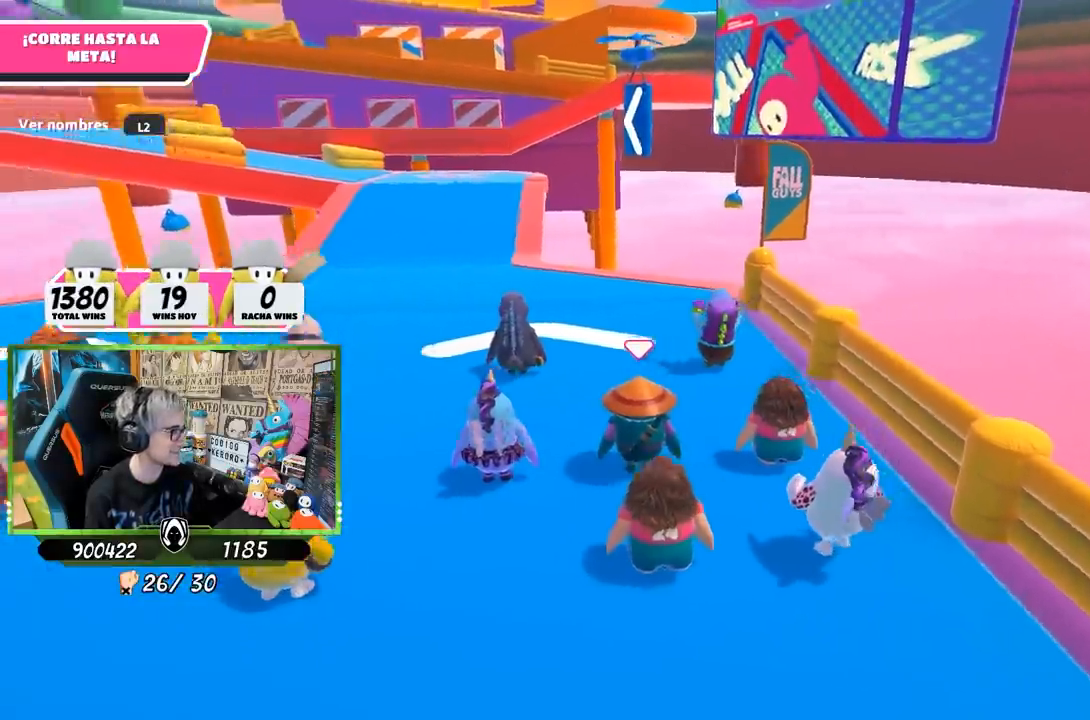
{"buttons": [], "left_stick": "up", "right_stick": "center", "events": [[150, "right_stick", "center"]]}
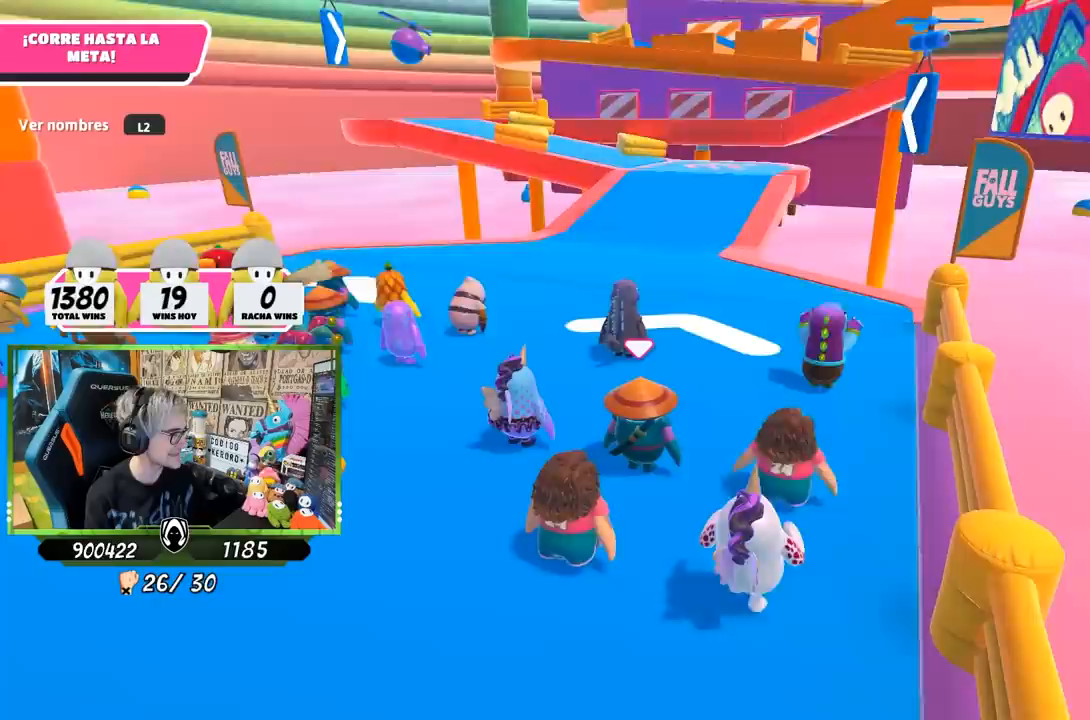
{"buttons": [], "left_stick": "up", "right_stick": "center", "events": [[33, "right_stick", "down"], [167, "right_stick", "center"], [367, "right_stick", "down-left"], [467, "right_stick", "center"]]}
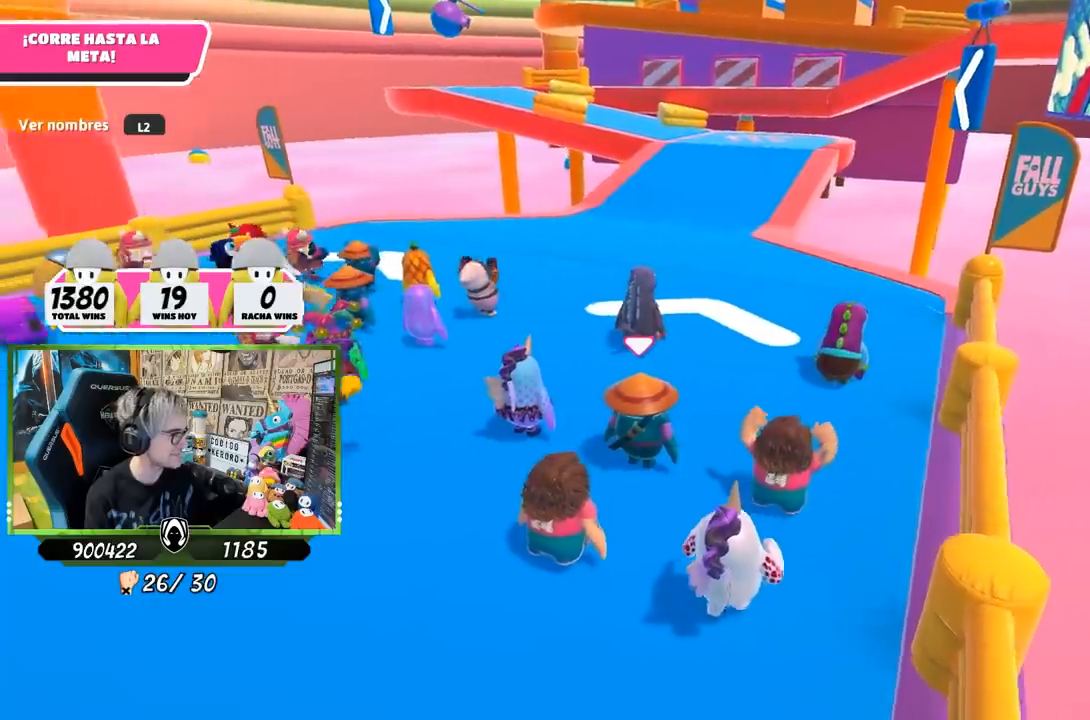
{"buttons": [], "left_stick": "up", "right_stick": "center", "events": []}
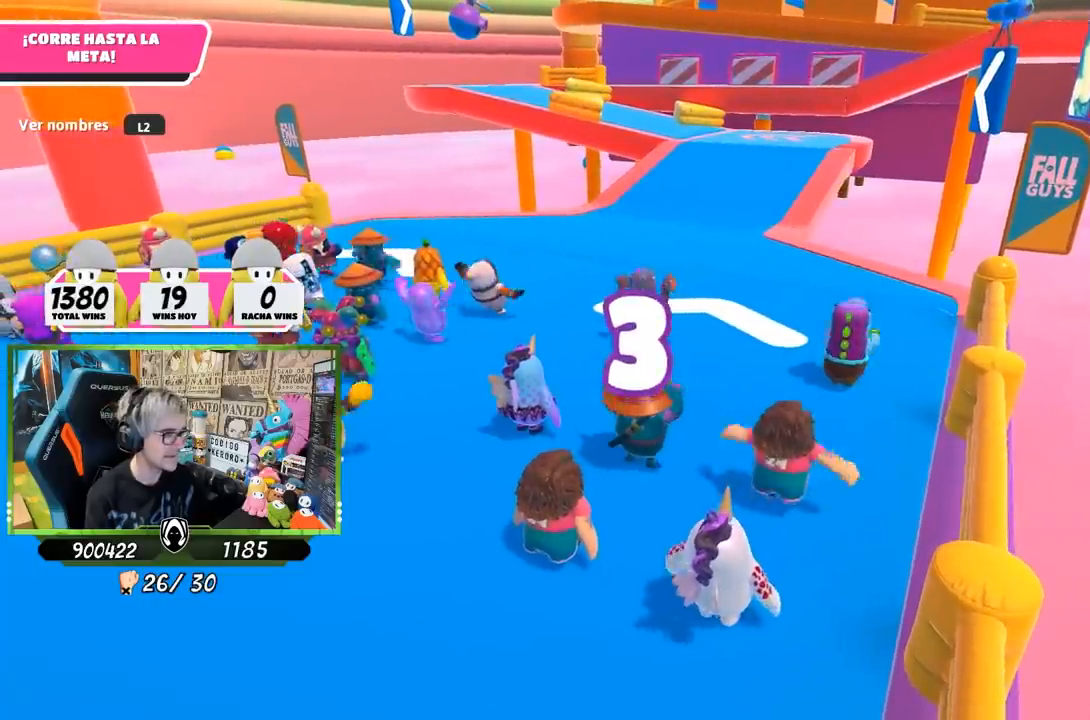
{"buttons": [], "left_stick": "up", "right_stick": "center", "events": []}
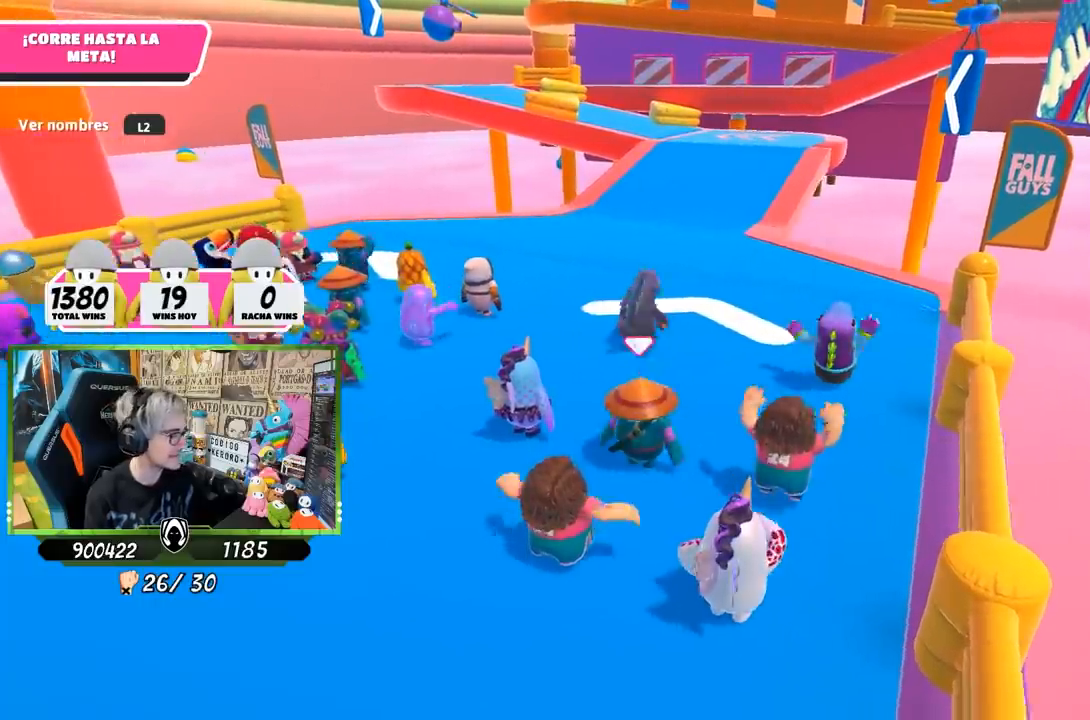
{"buttons": [], "left_stick": "up", "right_stick": "center", "events": []}
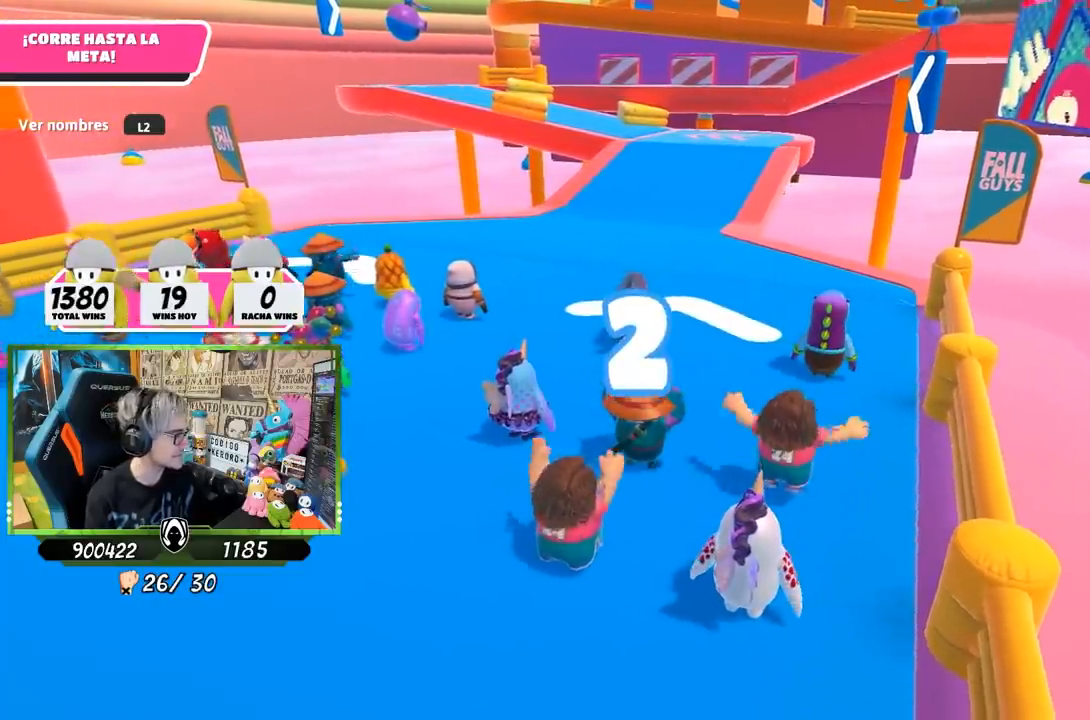
{"buttons": [], "left_stick": "up", "right_stick": "center", "events": []}
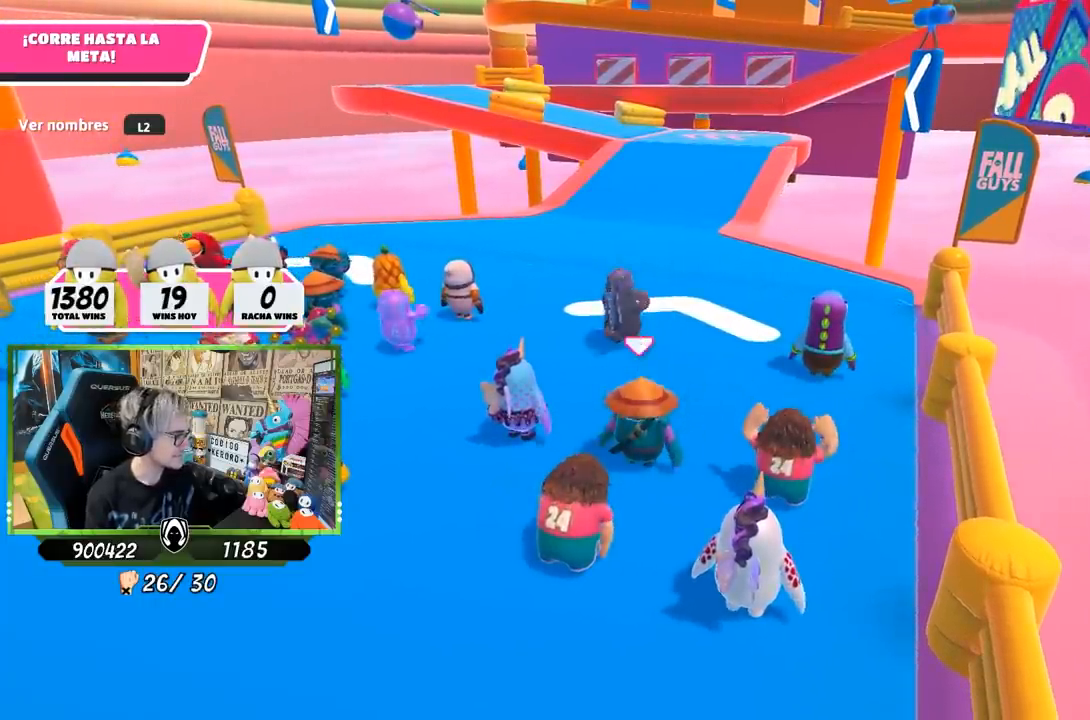
{"buttons": [], "left_stick": "up", "right_stick": "center", "events": []}